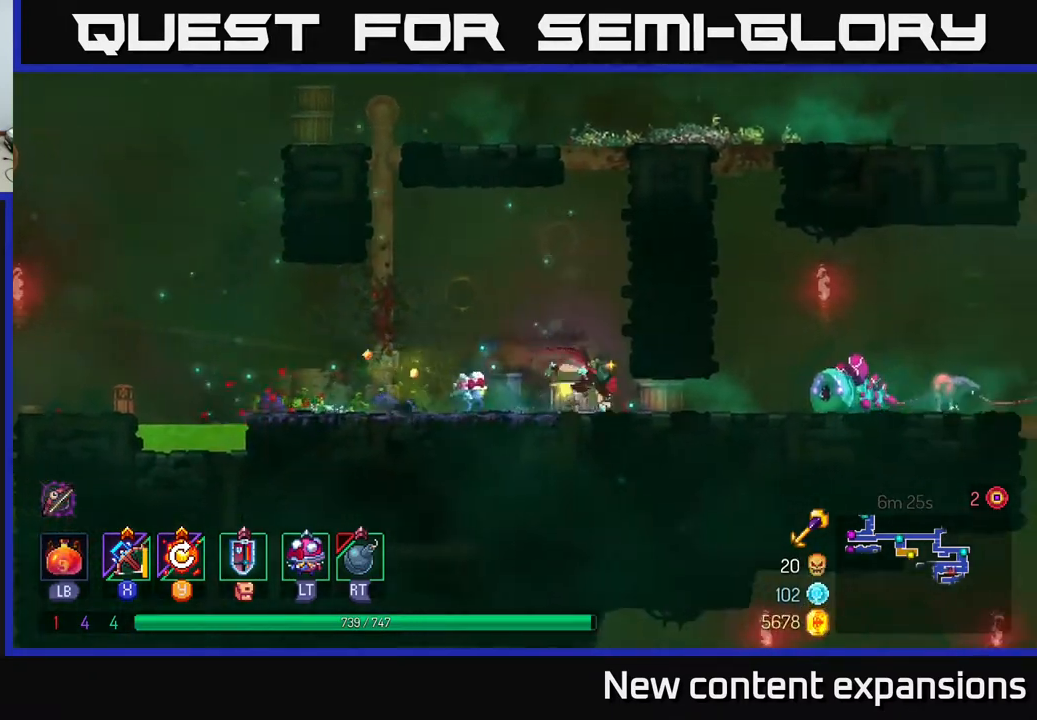
Gameplay with a controller (Xbox layout); each line is a JSON object with the inputs held at the frame after it. "events" lists button and stick changes between this image and that frame as [ms after this image, input, new state], when the widget could be followed in between.
{"buttons": ["DPAD_DOWN"], "left_stick": "center", "right_stick": "center", "events": [[117, "B", "up"], [200, "DPAD_DOWN", "down"], [217, "X", "down"], [250, "DPAD_RIGHT", "up"], [283, "X", "up"]]}
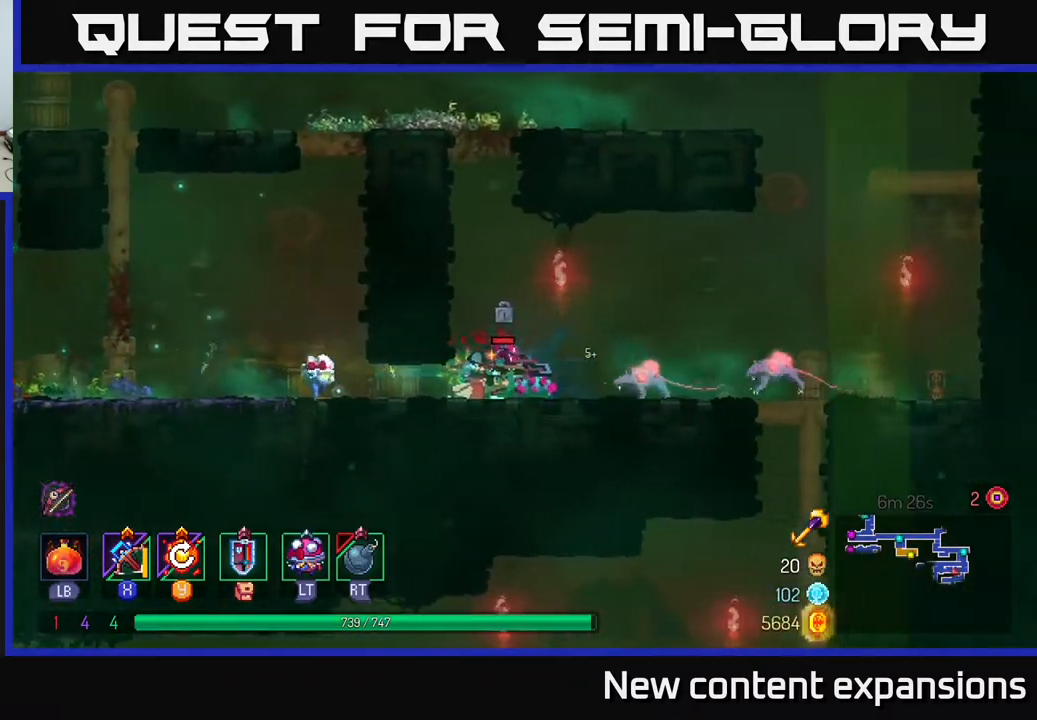
{"buttons": [], "left_stick": "center", "right_stick": "center", "events": [[467, "DPAD_DOWN", "up"]]}
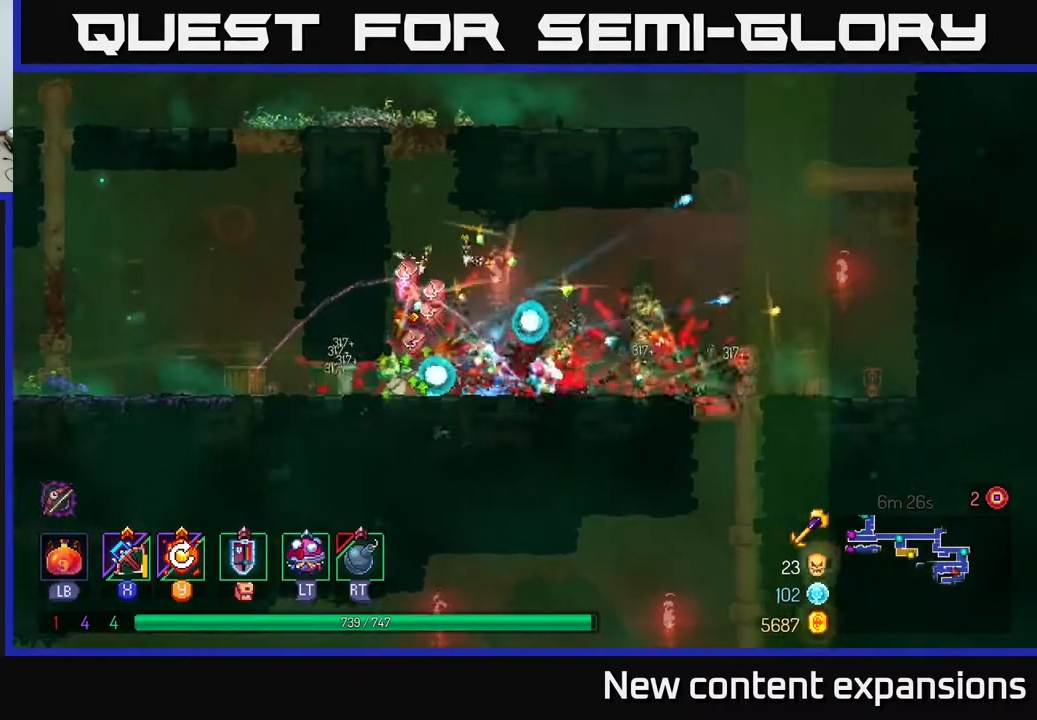
{"buttons": ["B", "DPAD_RIGHT"], "left_stick": "center", "right_stick": "center", "events": [[33, "DPAD_RIGHT", "down"], [417, "B", "down"]]}
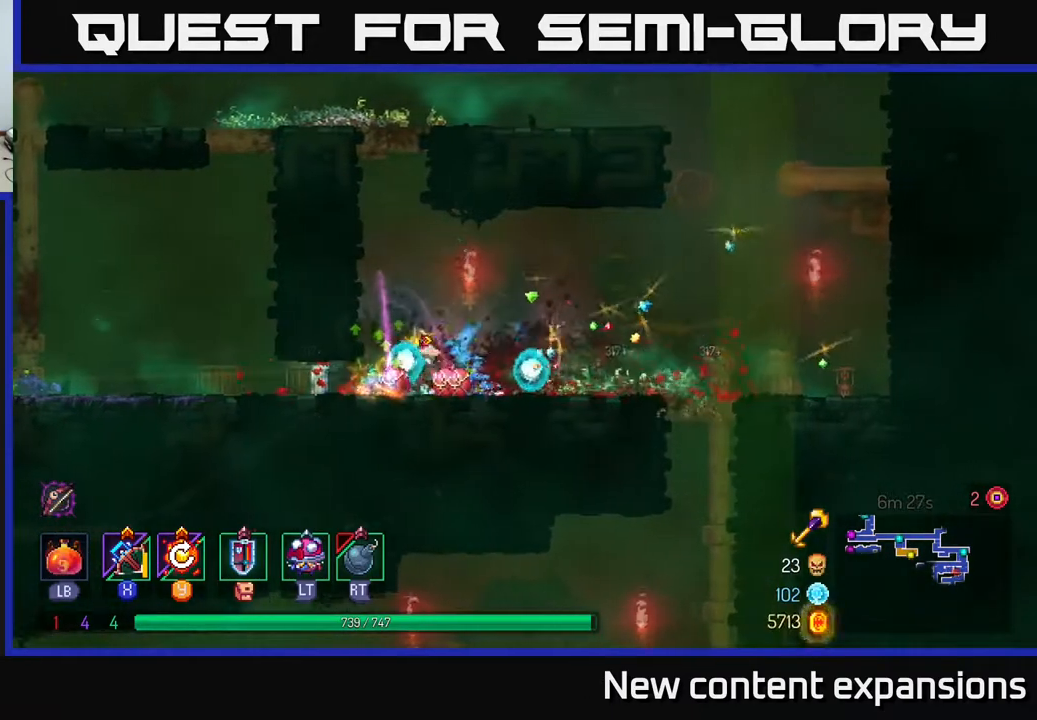
{"buttons": ["DPAD_DOWN", "DPAD_RIGHT"], "left_stick": "center", "right_stick": "center", "events": [[17, "B", "up"], [100, "B", "down"], [200, "B", "up"], [500, "DPAD_DOWN", "down"]]}
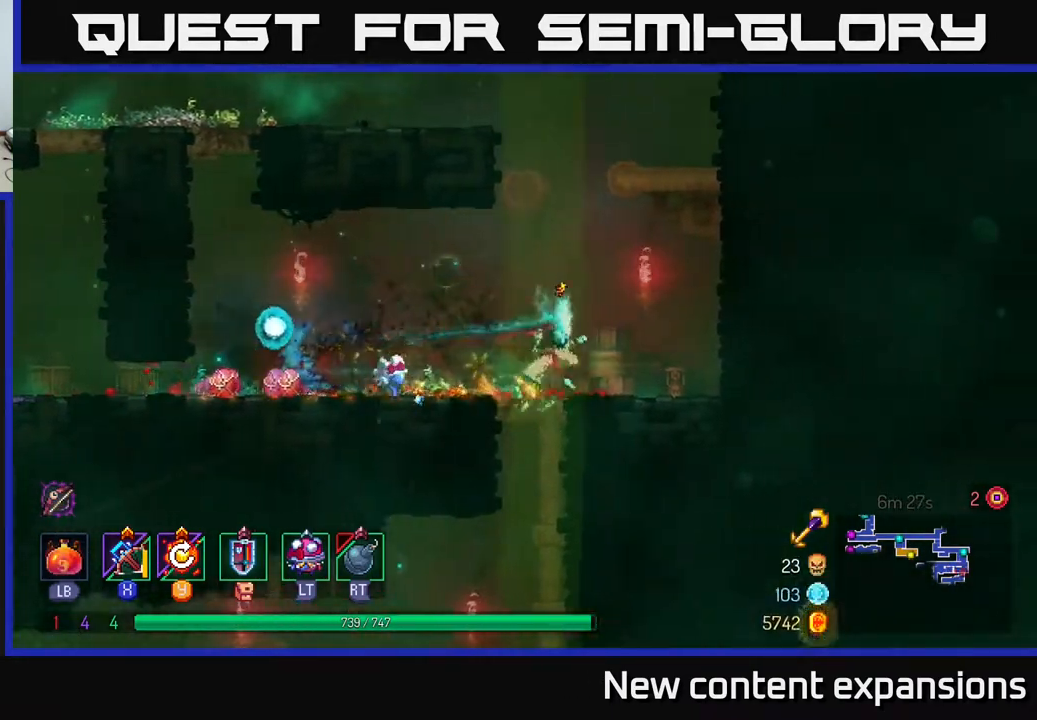
{"buttons": ["B", "DPAD_LEFT"], "left_stick": "center", "right_stick": "center", "events": [[17, "A", "down"], [17, "DPAD_RIGHT", "up"], [83, "A", "up"], [133, "A", "down"], [233, "A", "up"], [233, "DPAD_DOWN", "up"], [250, "B", "down"], [250, "DPAD_LEFT", "down"], [350, "B", "up"], [467, "B", "down"]]}
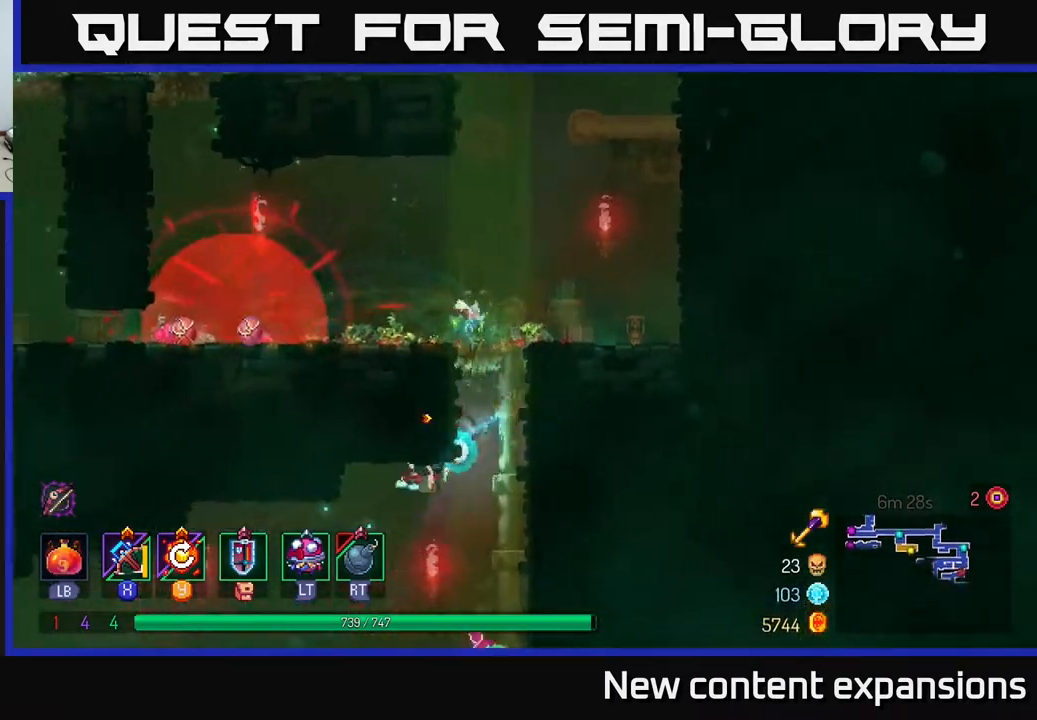
{"buttons": ["DPAD_RIGHT"], "left_stick": "center", "right_stick": "center", "events": [[33, "B", "up"], [500, "DPAD_LEFT", "up"], [500, "DPAD_RIGHT", "down"]]}
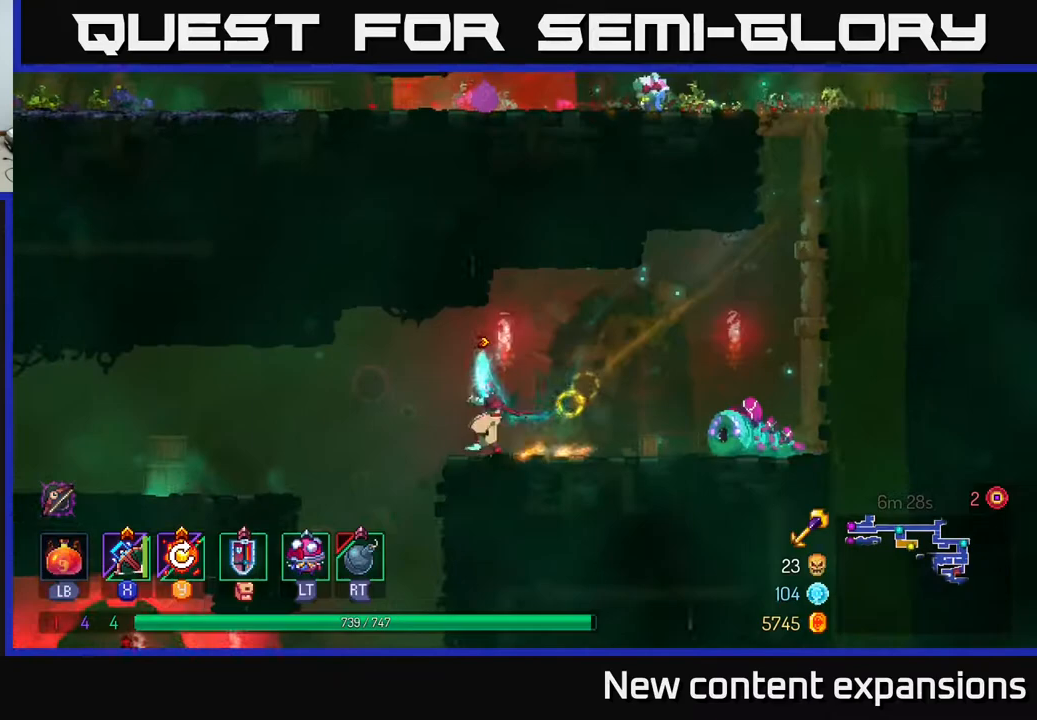
{"buttons": ["DPAD_DOWN", "DPAD_RIGHT"], "left_stick": "center", "right_stick": "center", "events": [[33, "X", "down"], [117, "X", "up"], [167, "DPAD_DOWN", "down"]]}
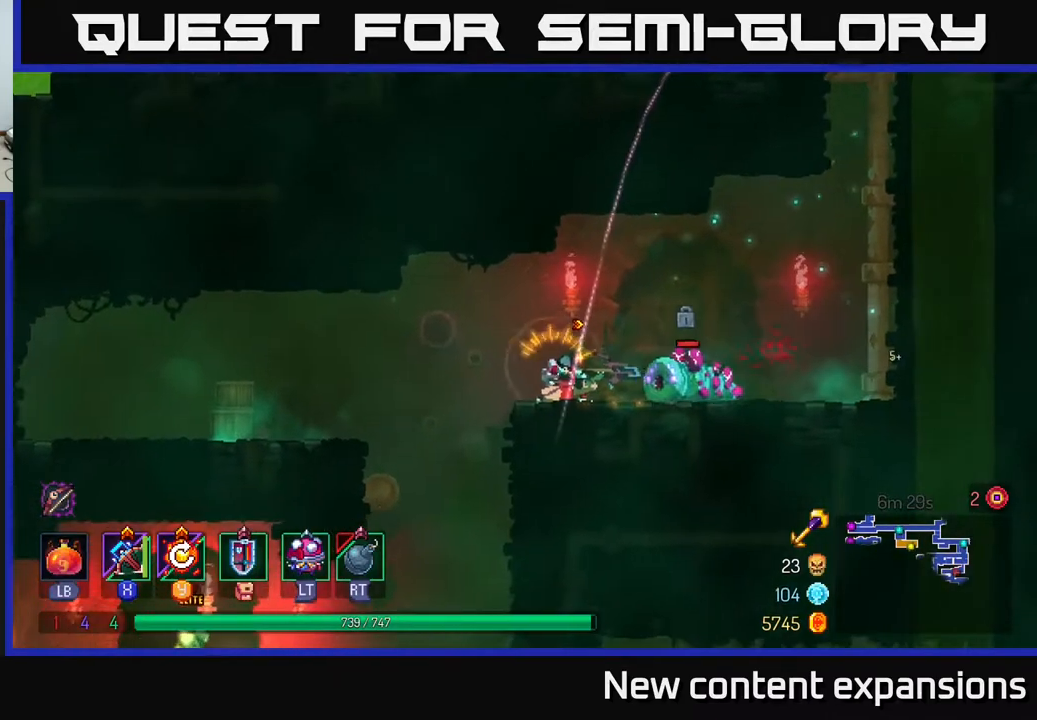
{"buttons": ["DPAD_LEFT"], "left_stick": "center", "right_stick": "center", "events": [[267, "DPAD_DOWN", "up"], [300, "DPAD_RIGHT", "up"], [400, "DPAD_LEFT", "down"]]}
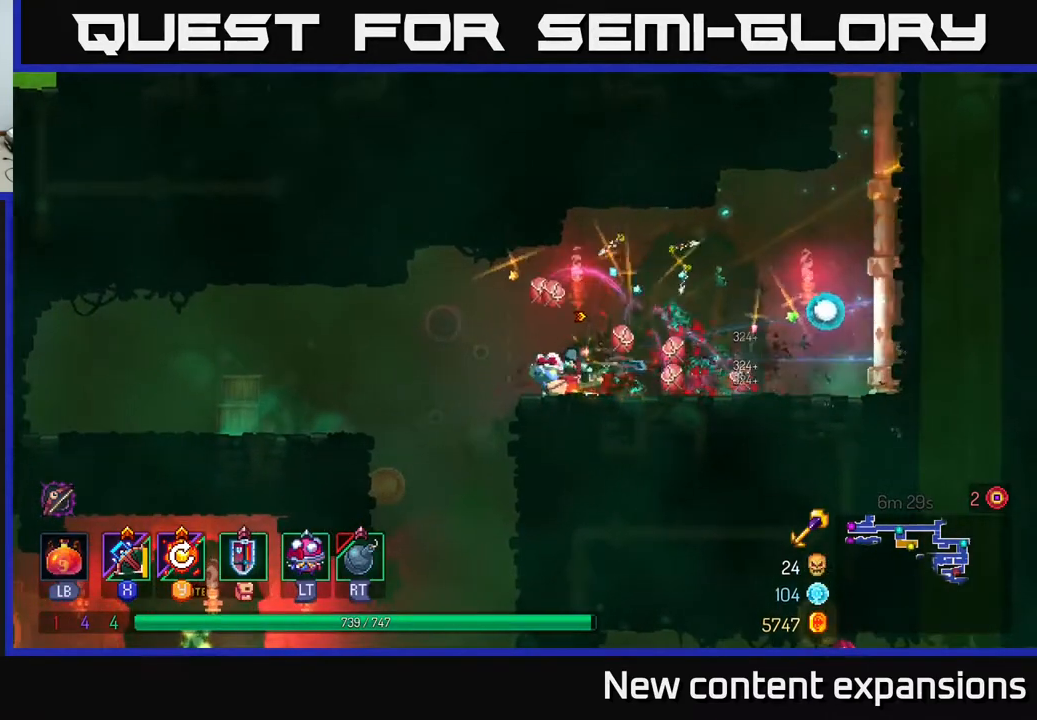
{"buttons": ["DPAD_LEFT"], "left_stick": "center", "right_stick": "center", "events": [[317, "A", "down"], [433, "A", "up"]]}
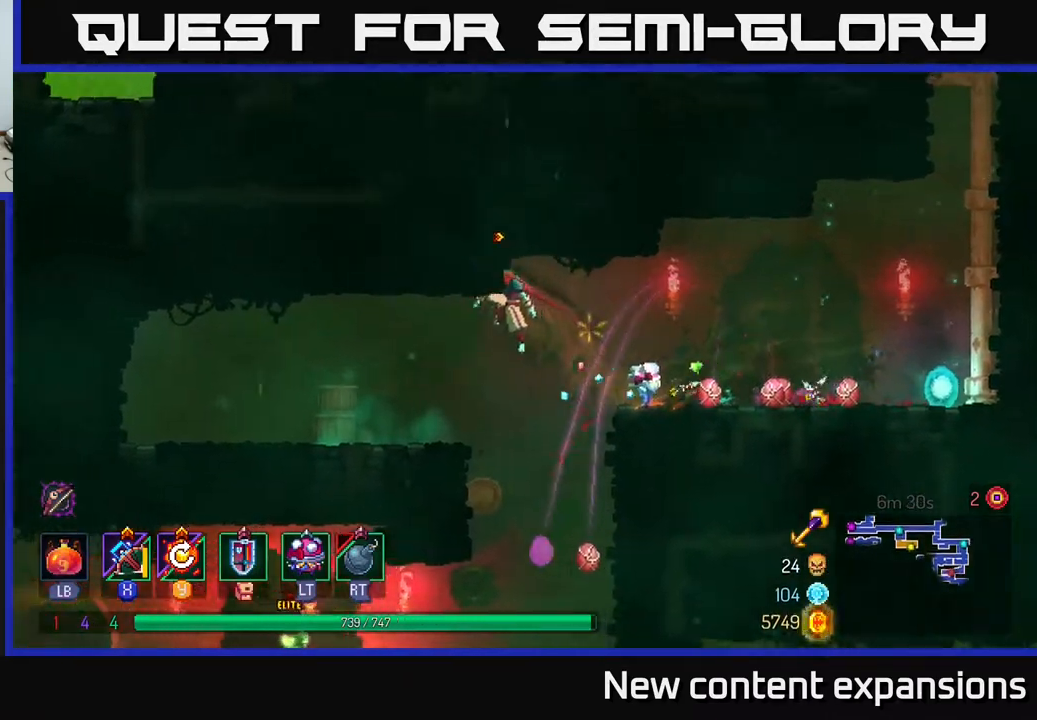
{"buttons": [], "left_stick": "center", "right_stick": "center", "events": [[450, "DPAD_LEFT", "up"]]}
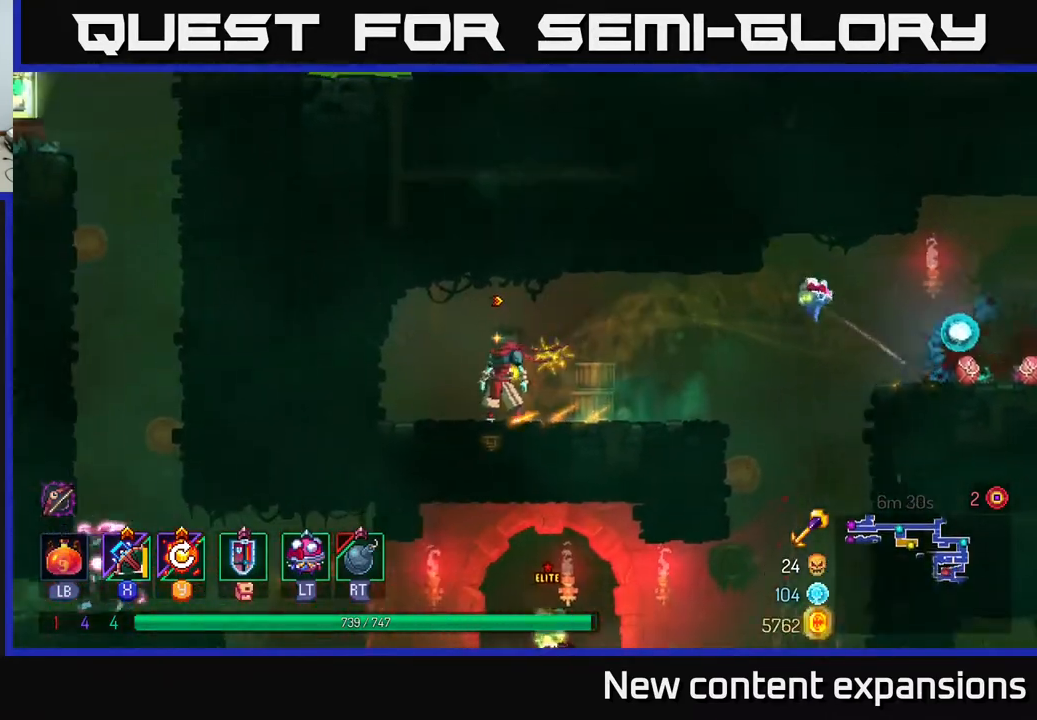
{"buttons": ["DPAD_RIGHT"], "left_stick": "center", "right_stick": "center", "events": [[167, "DPAD_RIGHT", "down"]]}
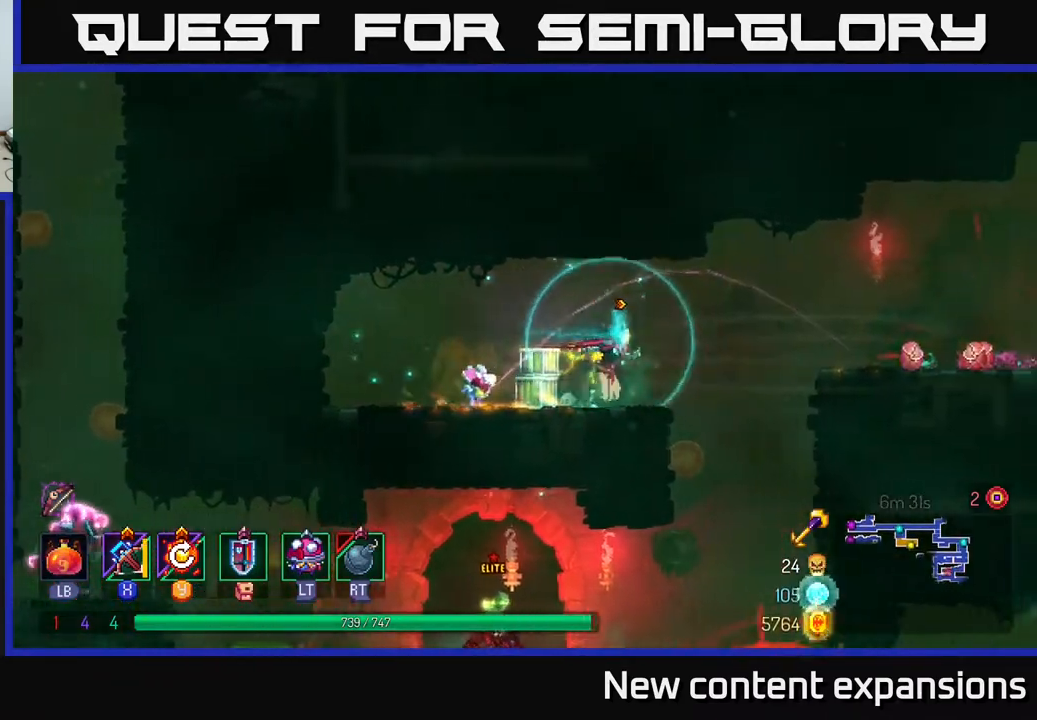
{"buttons": [], "left_stick": "center", "right_stick": "center", "events": [[33, "DPAD_RIGHT", "up"]]}
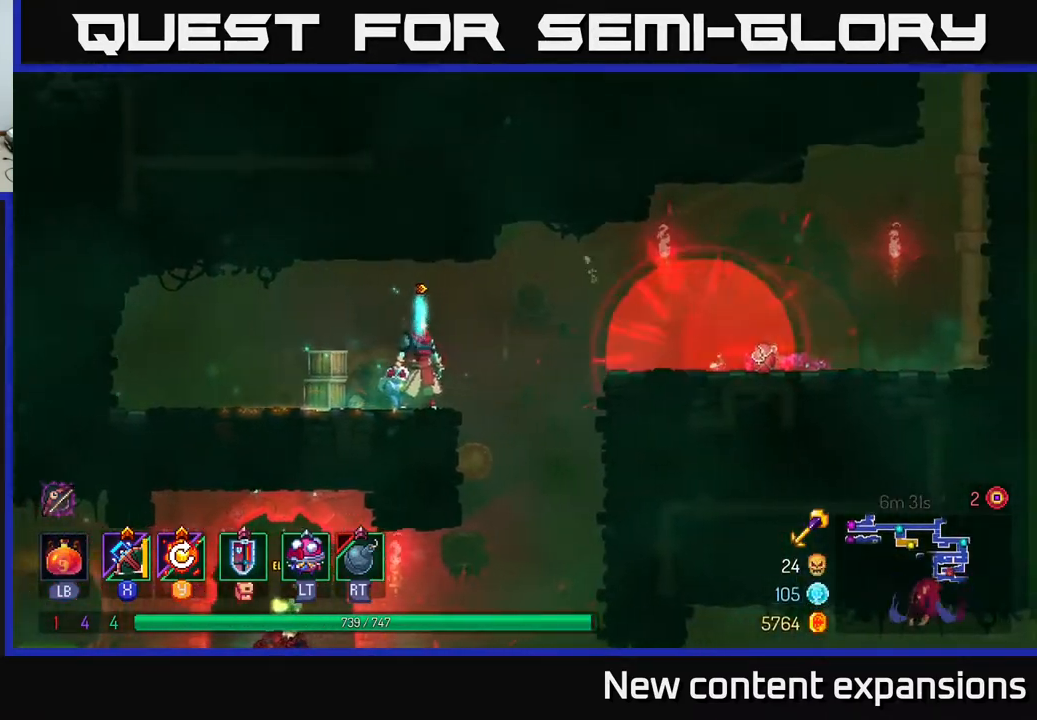
{"buttons": ["DPAD_LEFT"], "left_stick": "center", "right_stick": "center", "events": [[33, "DPAD_RIGHT", "down"], [233, "DPAD_RIGHT", "up"], [483, "DPAD_LEFT", "down"]]}
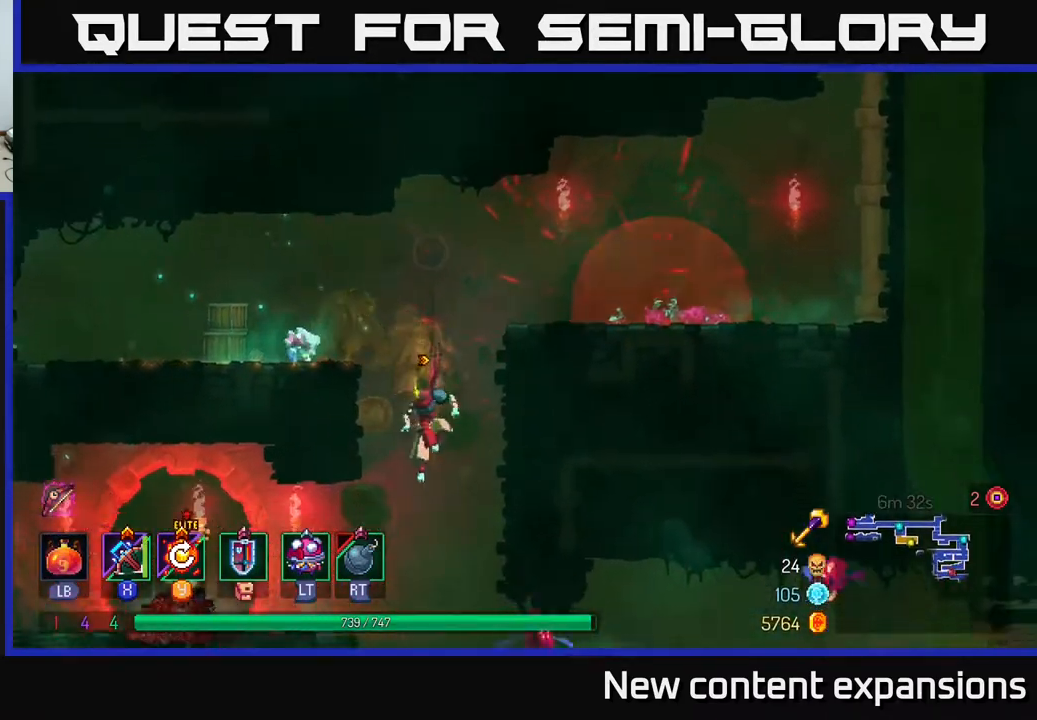
{"buttons": [], "left_stick": "center", "right_stick": "center", "events": [[433, "X", "down"], [467, "DPAD_LEFT", "up"], [483, "X", "up"]]}
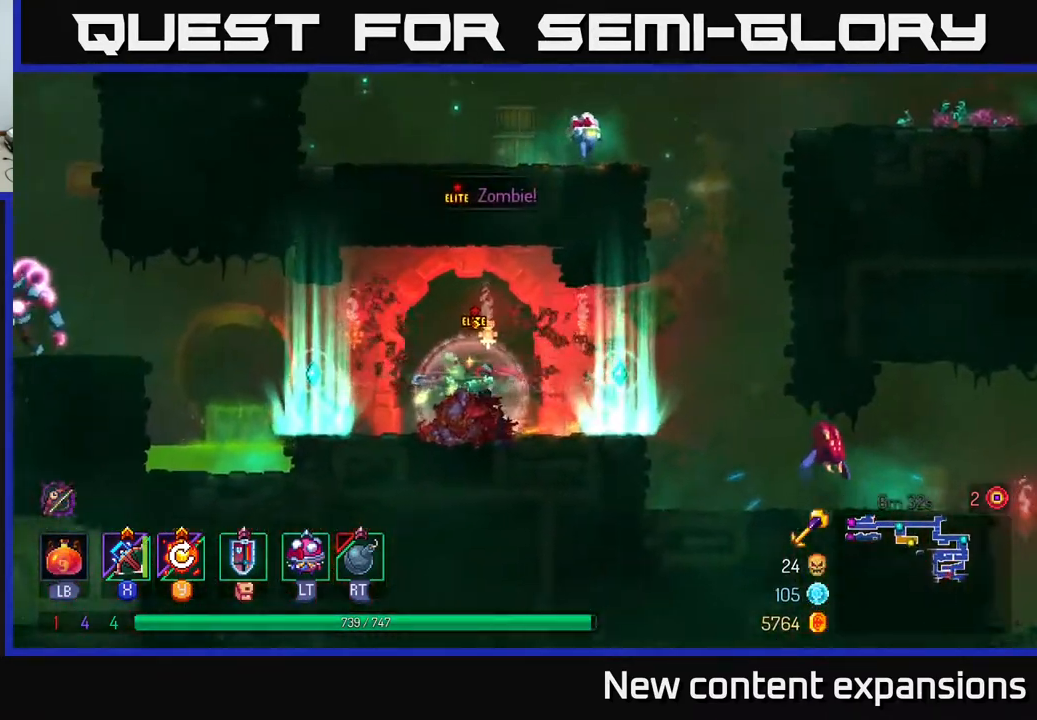
{"buttons": ["DPAD_DOWN"], "left_stick": "center", "right_stick": "center", "events": [[133, "DPAD_DOWN", "down"]]}
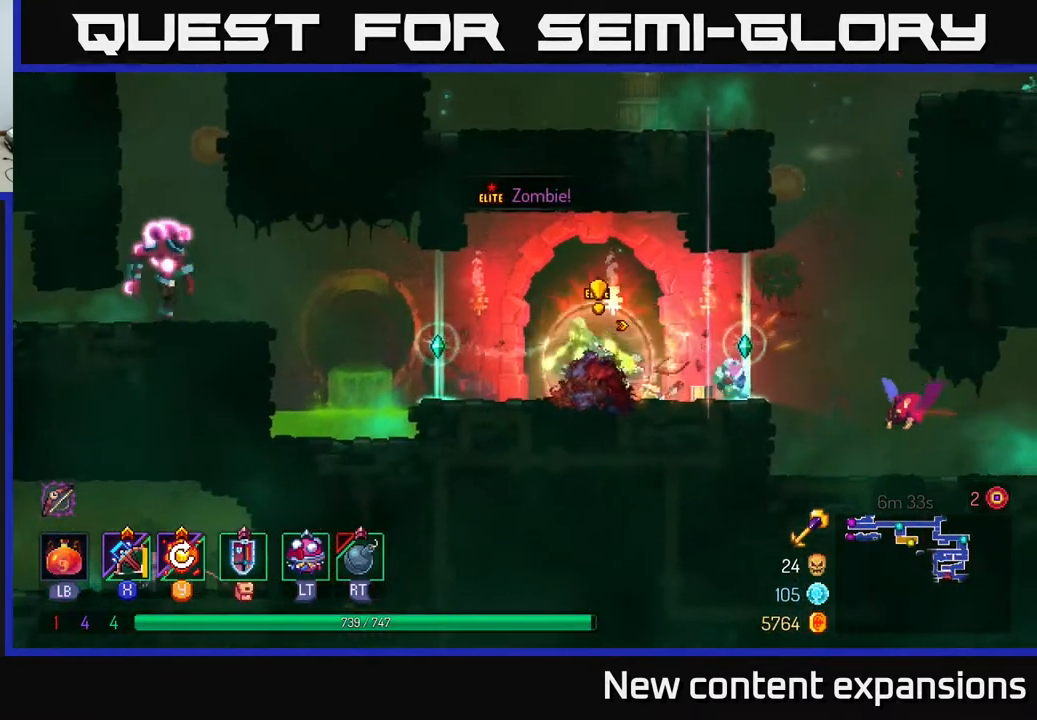
{"buttons": ["DPAD_RIGHT"], "left_stick": "center", "right_stick": "center", "events": [[117, "DPAD_DOWN", "up"], [217, "DPAD_RIGHT", "down"], [233, "B", "down"], [333, "B", "up"], [400, "B", "down"], [500, "B", "up"]]}
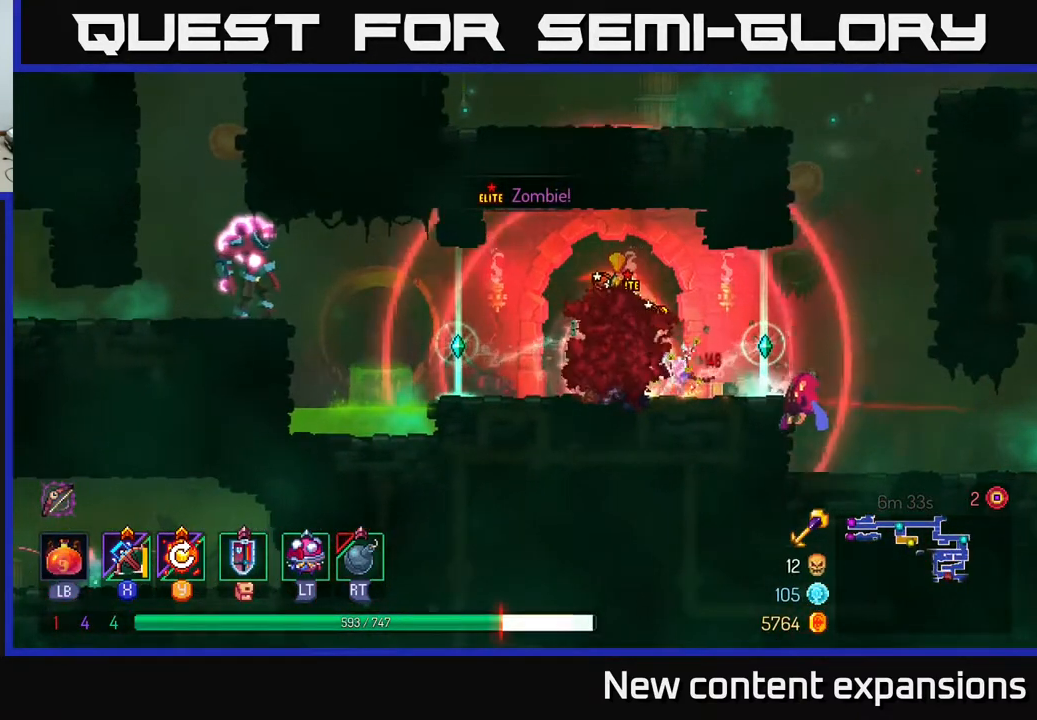
{"buttons": ["B", "DPAD_RIGHT"], "left_stick": "center", "right_stick": "center", "events": [[83, "A", "down"], [150, "A", "up"], [217, "A", "down"], [283, "A", "up"], [333, "B", "down"], [433, "B", "up"], [500, "B", "down"]]}
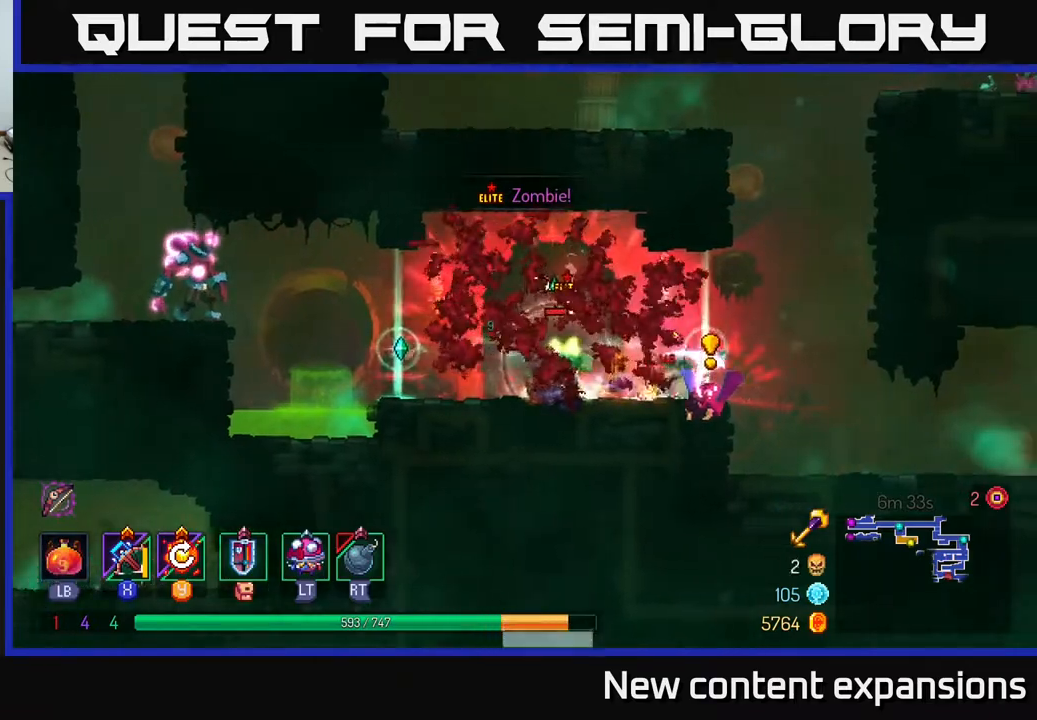
{"buttons": [], "left_stick": "center", "right_stick": "center", "events": [[50, "B", "up"], [133, "B", "down"], [200, "B", "up"], [217, "DPAD_RIGHT", "up"], [250, "DPAD_LEFT", "down"], [350, "R2", "down"], [433, "DPAD_LEFT", "up"], [433, "R2", "up"]]}
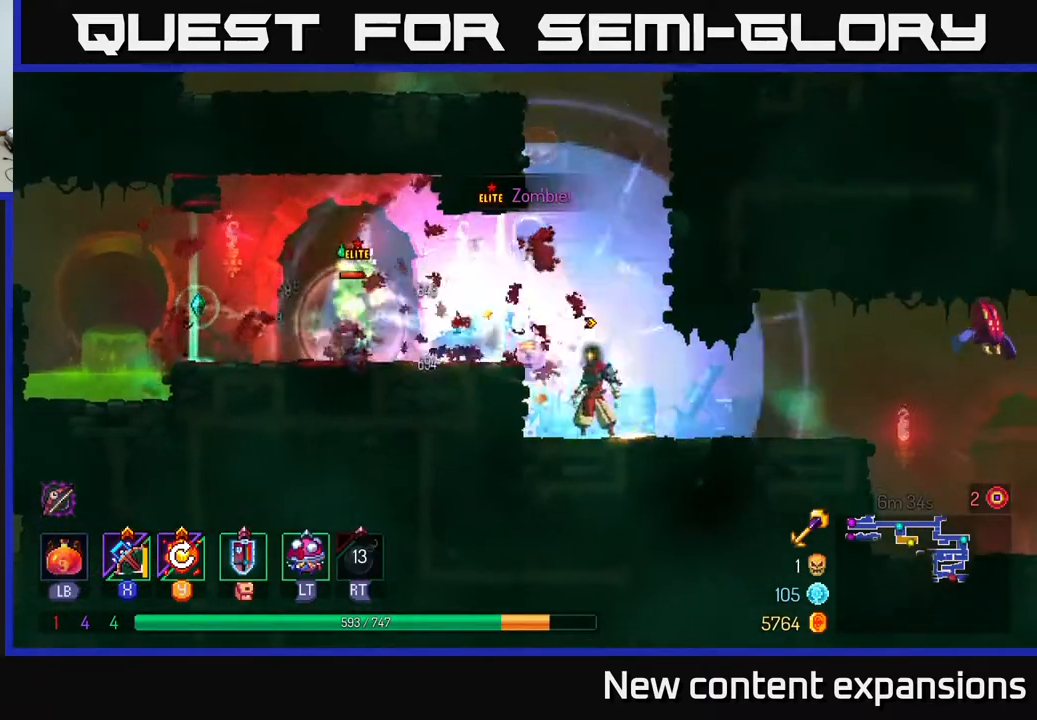
{"buttons": [], "left_stick": "center", "right_stick": "center", "events": [[33, "A", "down"], [150, "A", "up"], [167, "DPAD_LEFT", "down"], [317, "L2", "down"], [417, "L2", "up"], [450, "DPAD_LEFT", "up"]]}
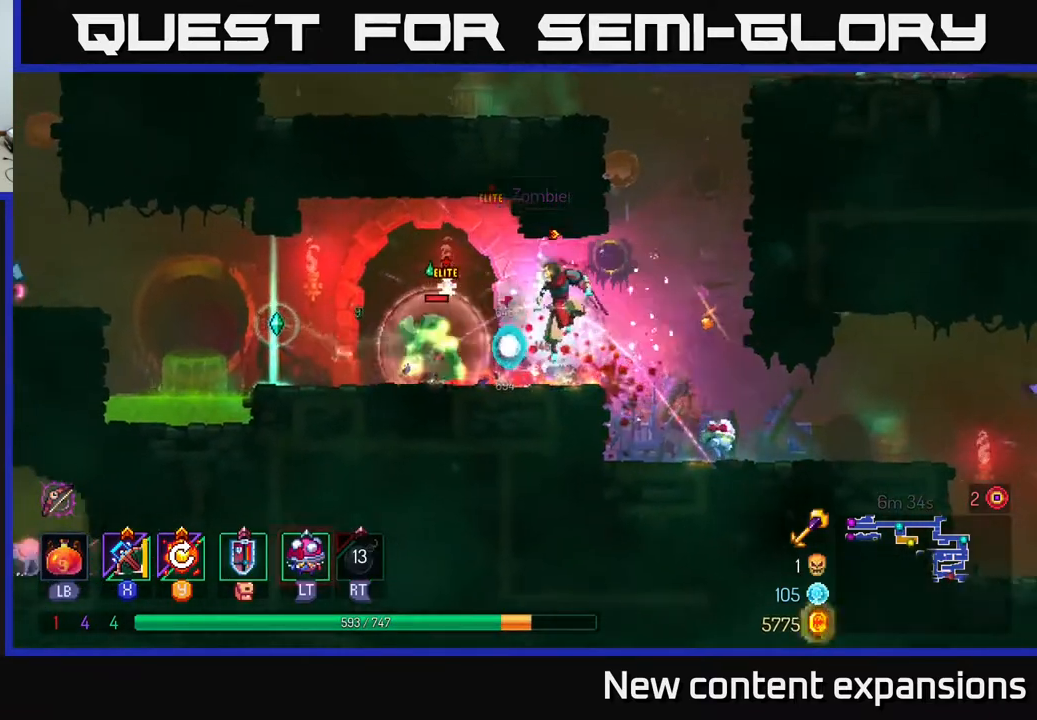
{"buttons": ["DPAD_LEFT"], "left_stick": "center", "right_stick": "center", "events": [[117, "DPAD_LEFT", "down"], [300, "B", "down"], [417, "B", "up"]]}
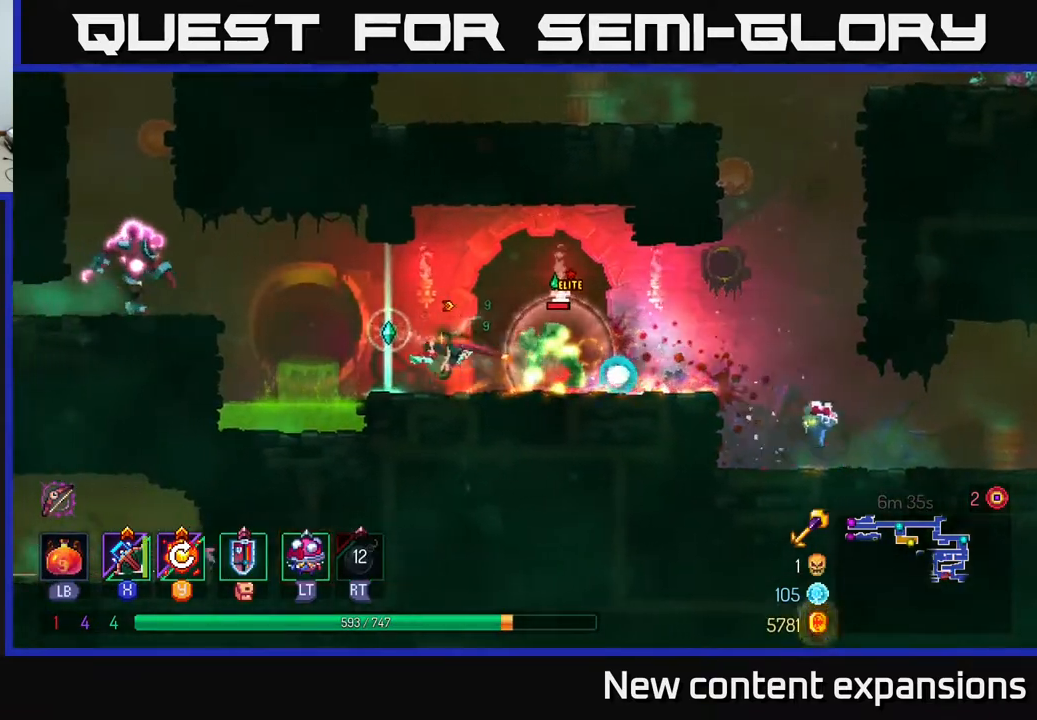
{"buttons": ["DPAD_DOWN", "DPAD_RIGHT"], "left_stick": "center", "right_stick": "center", "events": [[50, "DPAD_LEFT", "up"], [67, "DPAD_RIGHT", "down"], [100, "X", "down"], [167, "X", "up"], [183, "DPAD_DOWN", "down"]]}
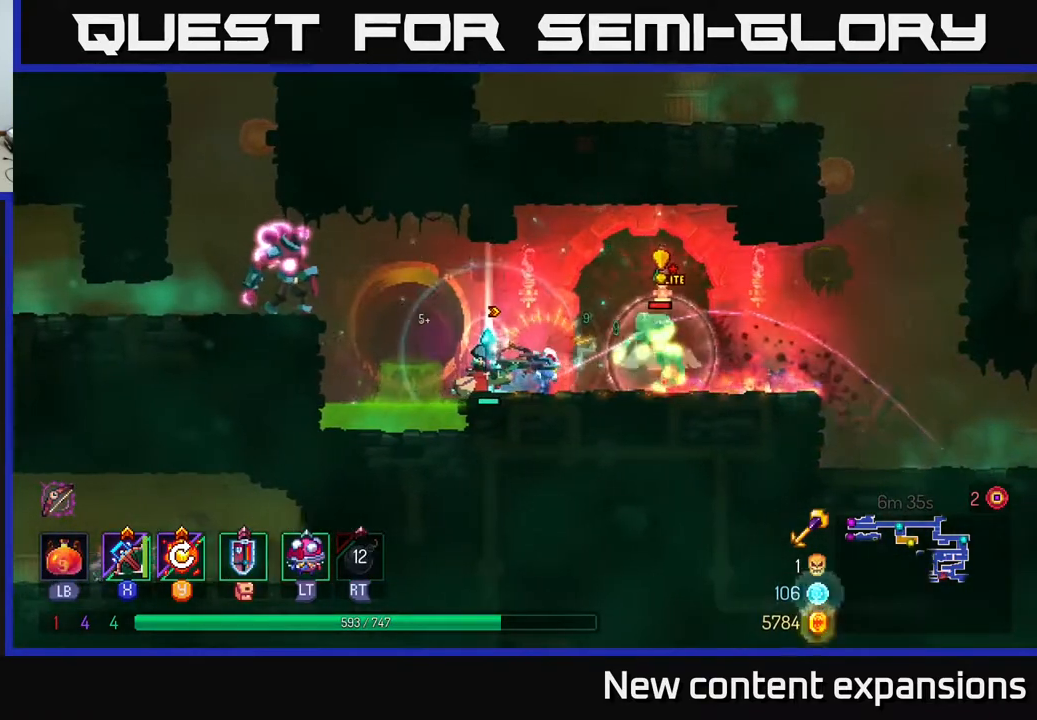
{"buttons": ["DPAD_RIGHT"], "left_stick": "center", "right_stick": "center", "events": [[267, "DPAD_DOWN", "up"]]}
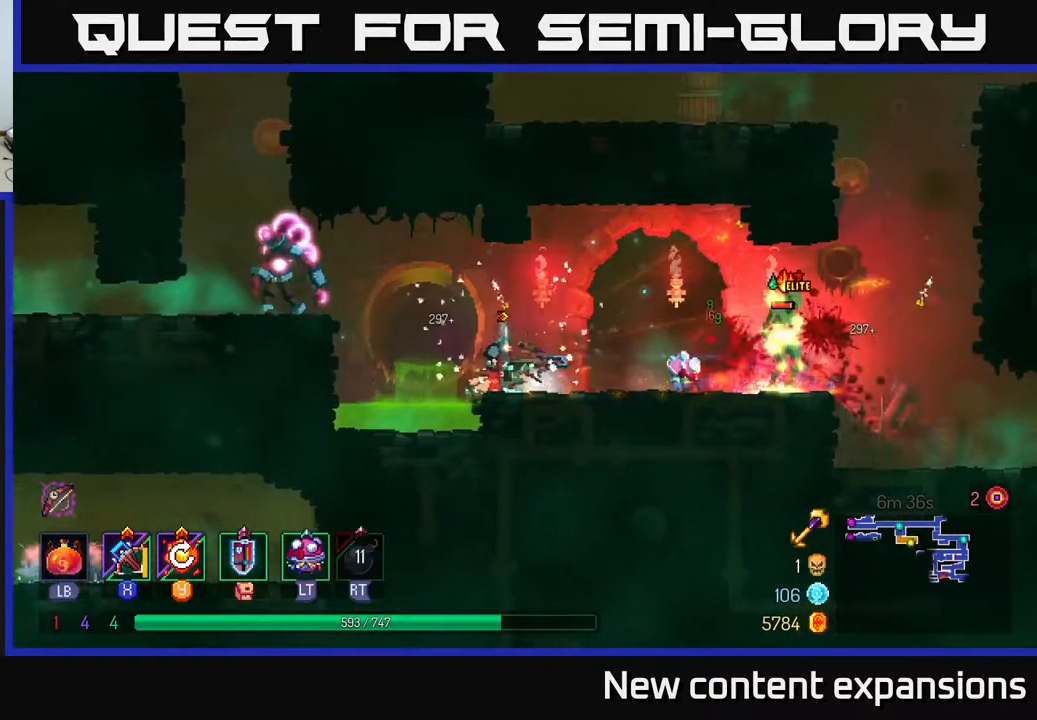
{"buttons": ["DPAD_RIGHT"], "left_stick": "center", "right_stick": "center", "events": [[150, "X", "down"], [267, "X", "up"]]}
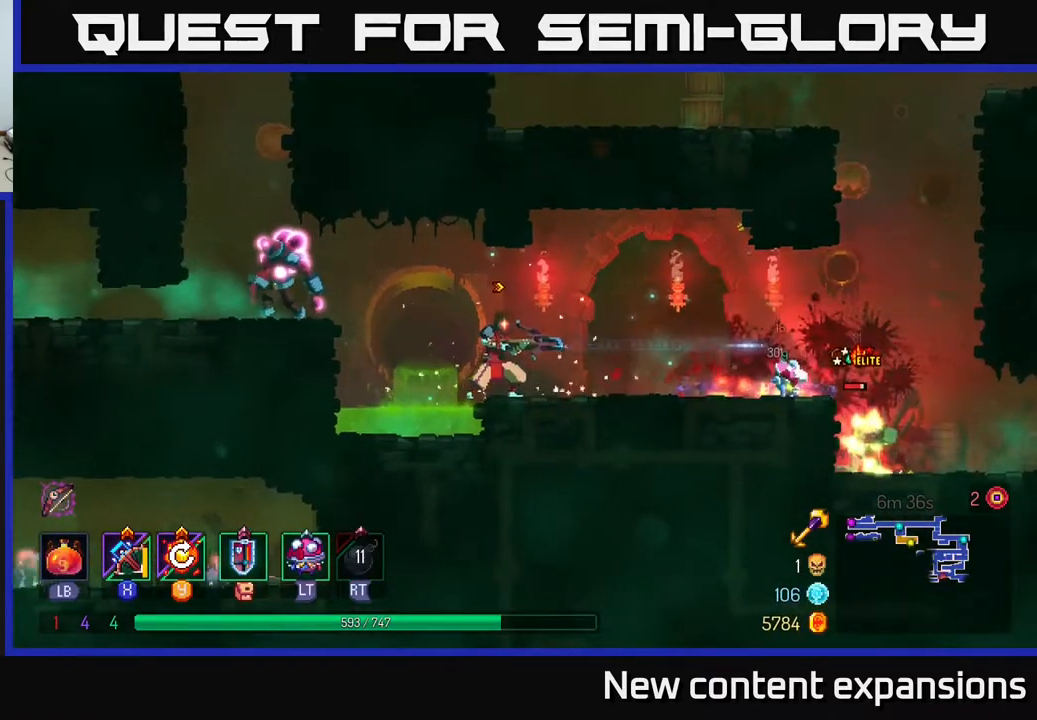
{"buttons": ["B", "DPAD_RIGHT"], "left_stick": "center", "right_stick": "center", "events": [[133, "DPAD_DOWN", "down"], [267, "DPAD_DOWN", "up"], [433, "B", "down"]]}
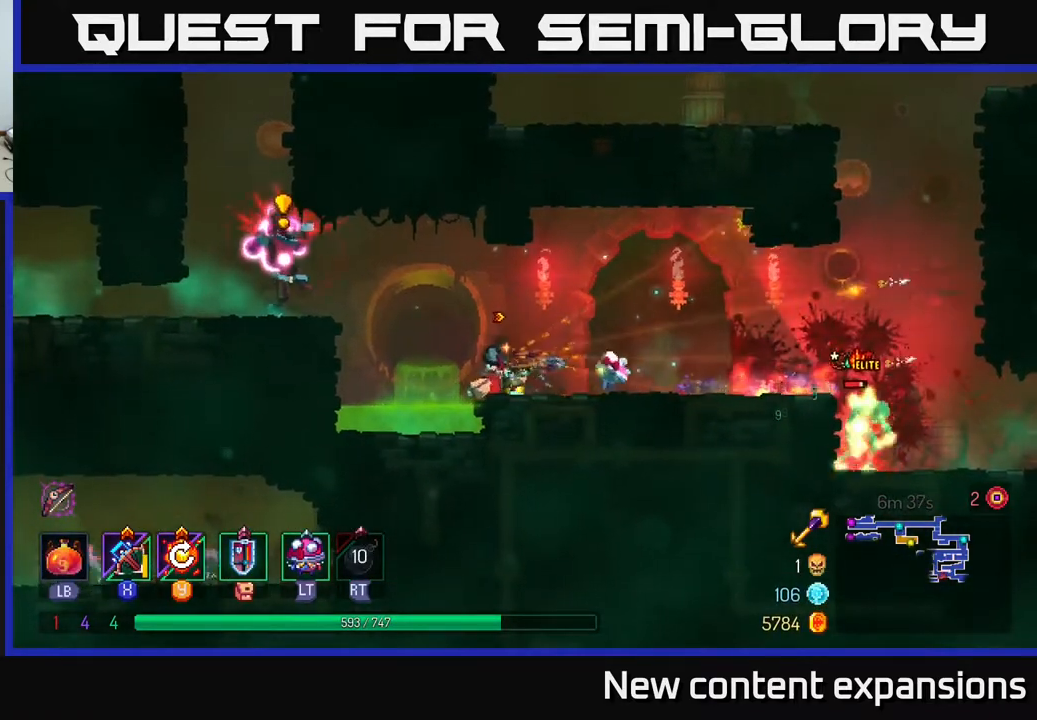
{"buttons": ["DPAD_RIGHT"], "left_stick": "center", "right_stick": "center", "events": [[67, "B", "up"]]}
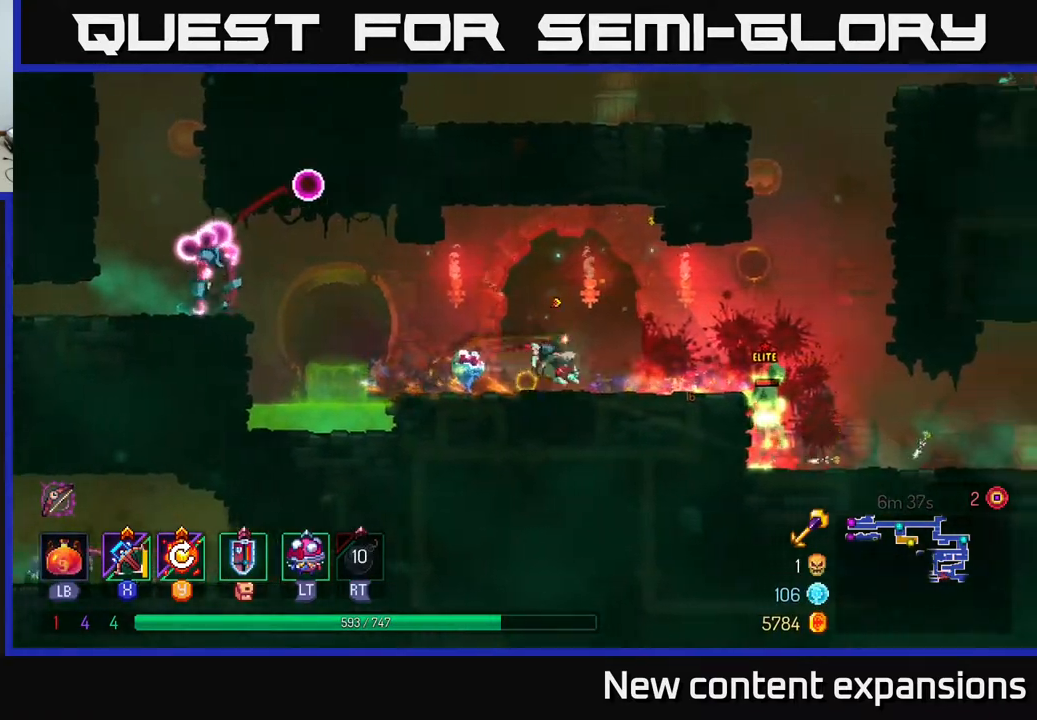
{"buttons": ["DPAD_RIGHT"], "left_stick": "center", "right_stick": "center", "events": [[183, "A", "down"], [233, "A", "up"]]}
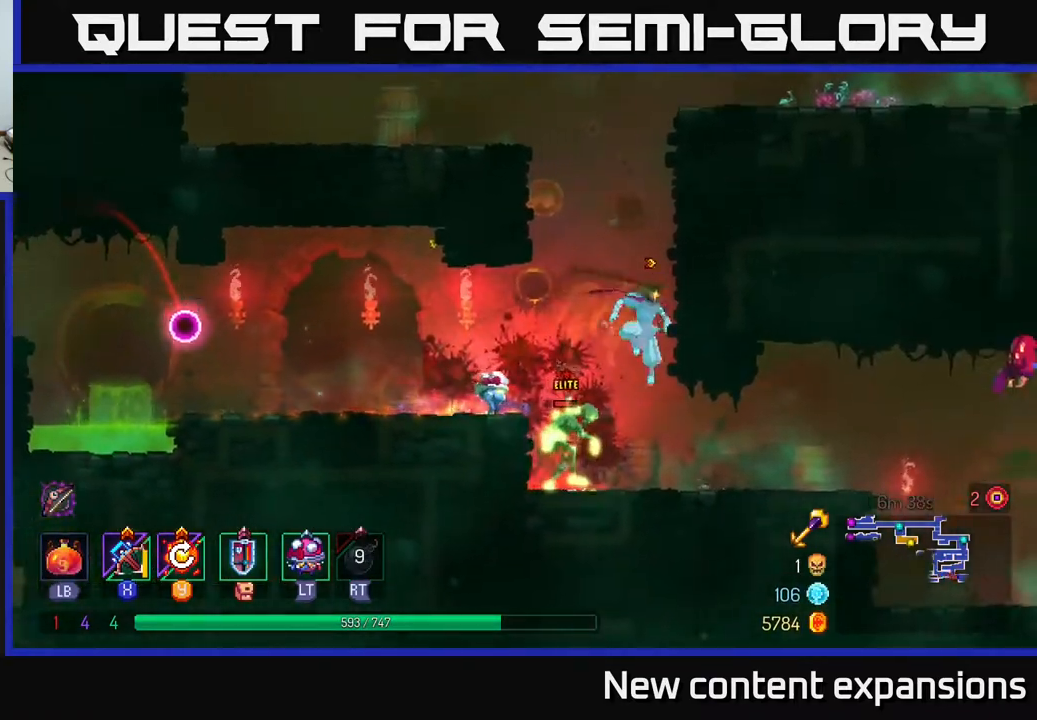
{"buttons": [], "left_stick": "center", "right_stick": "center", "events": [[133, "DPAD_DOWN", "down"], [150, "DPAD_RIGHT", "up"], [267, "DPAD_LEFT", "down"], [300, "X", "down"], [333, "X", "up"], [400, "DPAD_LEFT", "up"], [417, "DPAD_DOWN", "up"]]}
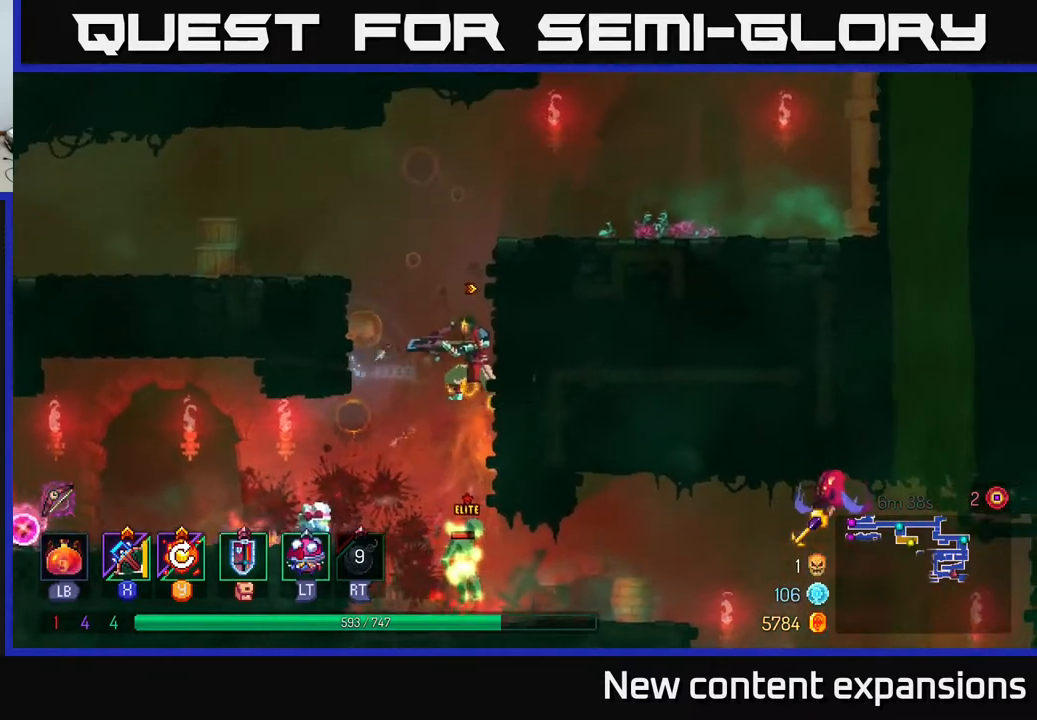
{"buttons": ["A", "DPAD_DOWN"], "left_stick": "center", "right_stick": "center", "events": [[150, "A", "down"], [217, "DPAD_DOWN", "down"], [233, "A", "up"], [300, "A", "down"], [383, "A", "up"], [433, "A", "down"]]}
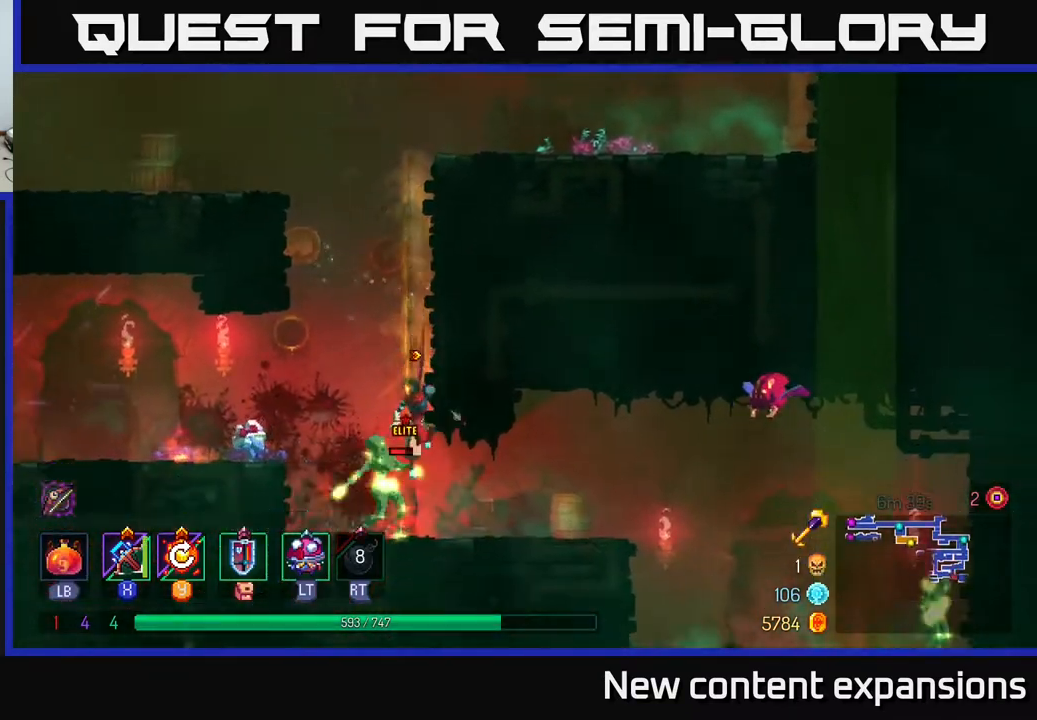
{"buttons": ["DPAD_DOWN"], "left_stick": "center", "right_stick": "center", "events": [[67, "A", "up"], [133, "DPAD_DOWN", "up"], [217, "DPAD_LEFT", "down"], [267, "X", "down"], [400, "X", "up"], [450, "DPAD_DOWN", "down"], [483, "DPAD_LEFT", "up"]]}
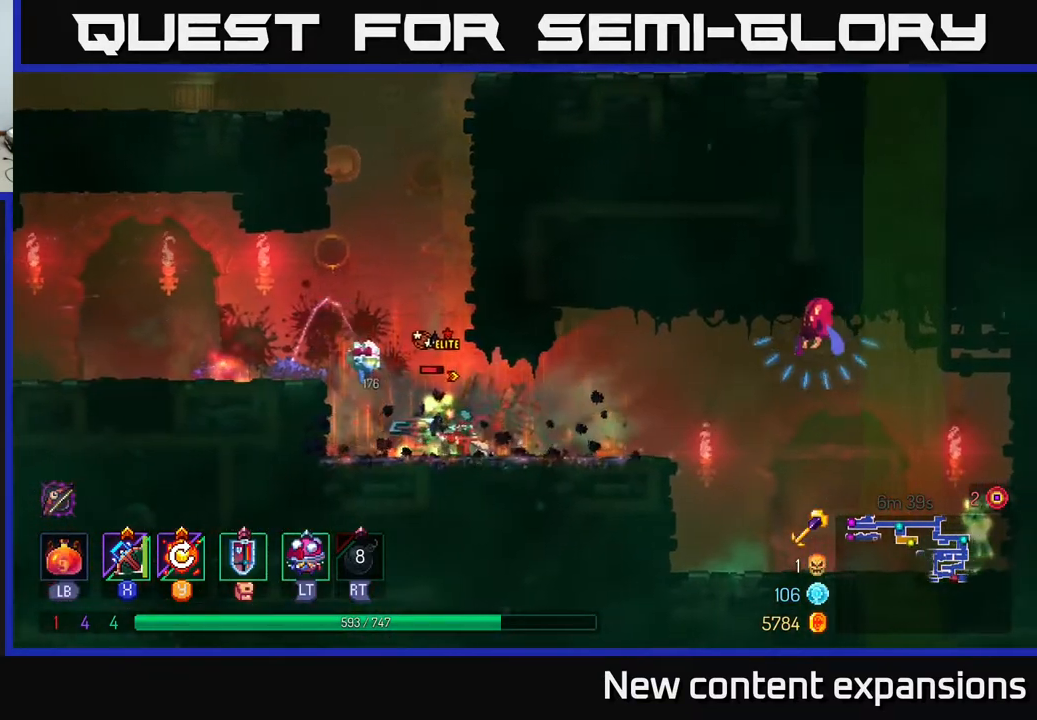
{"buttons": ["DPAD_DOWN"], "left_stick": "center", "right_stick": "center", "events": []}